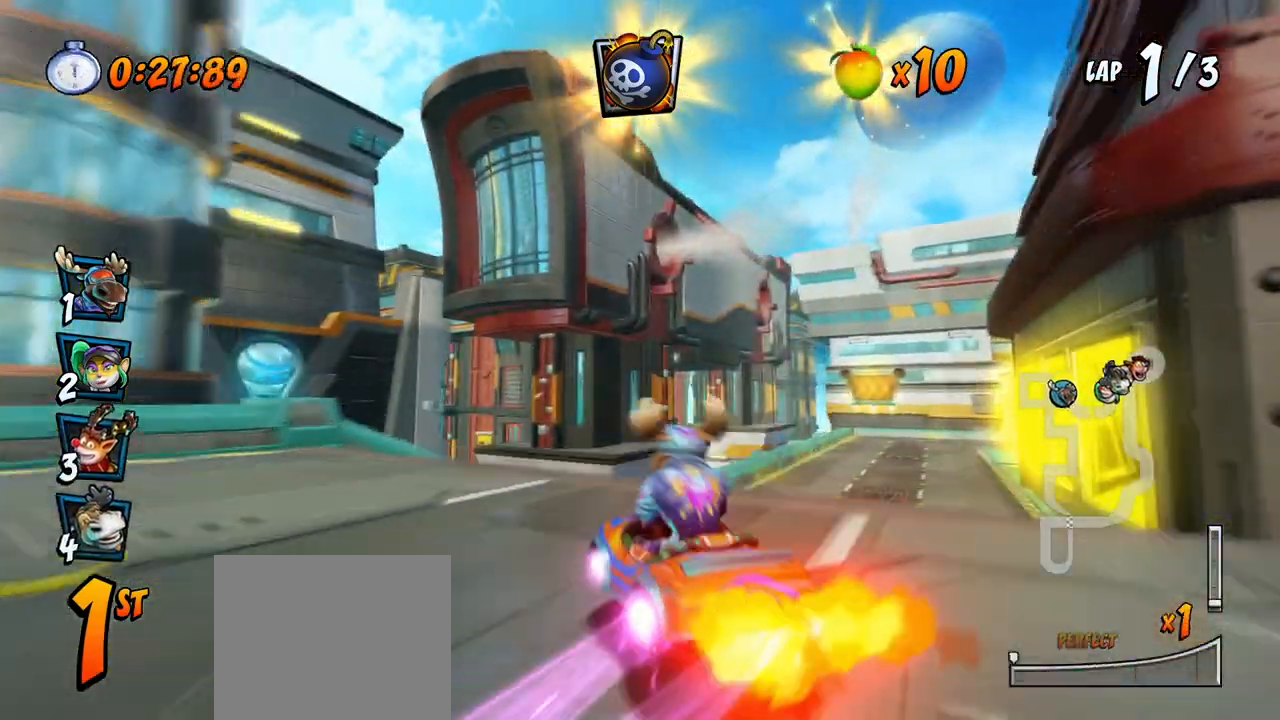
Gameplay with a controller (PlayStation layout); each line is a JSON object with the inputs held at the frame after it. "events" lists button and stick changes between this image and that frame as [ms after this image, input, new state], when the widget could be followed in between. Not read: right_stick.
{"buttons": ["CROSS", "R2", "DPAD_RIGHT"], "left_stick": "center", "events": [[17, "DPAD_RIGHT", "down"], [133, "DPAD_RIGHT", "up"], [450, "DPAD_RIGHT", "down"]]}
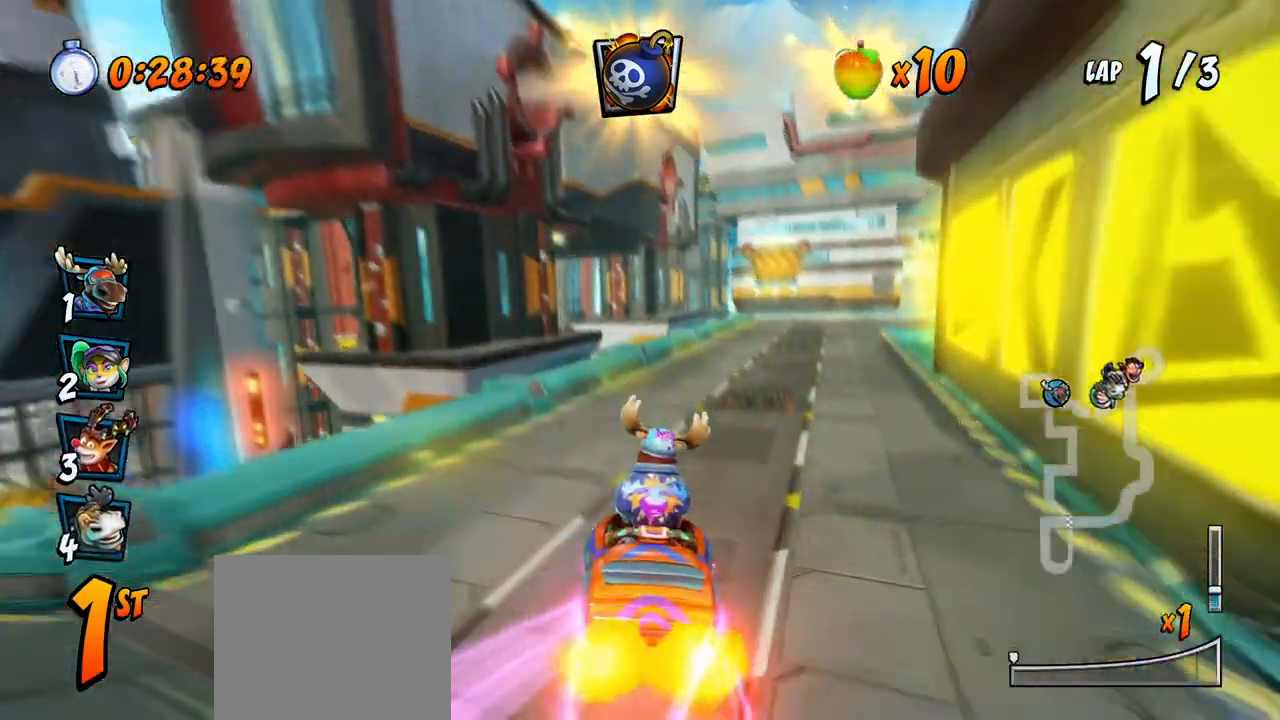
{"buttons": ["CROSS", "R2", "DPAD_RIGHT"], "left_stick": "center", "events": []}
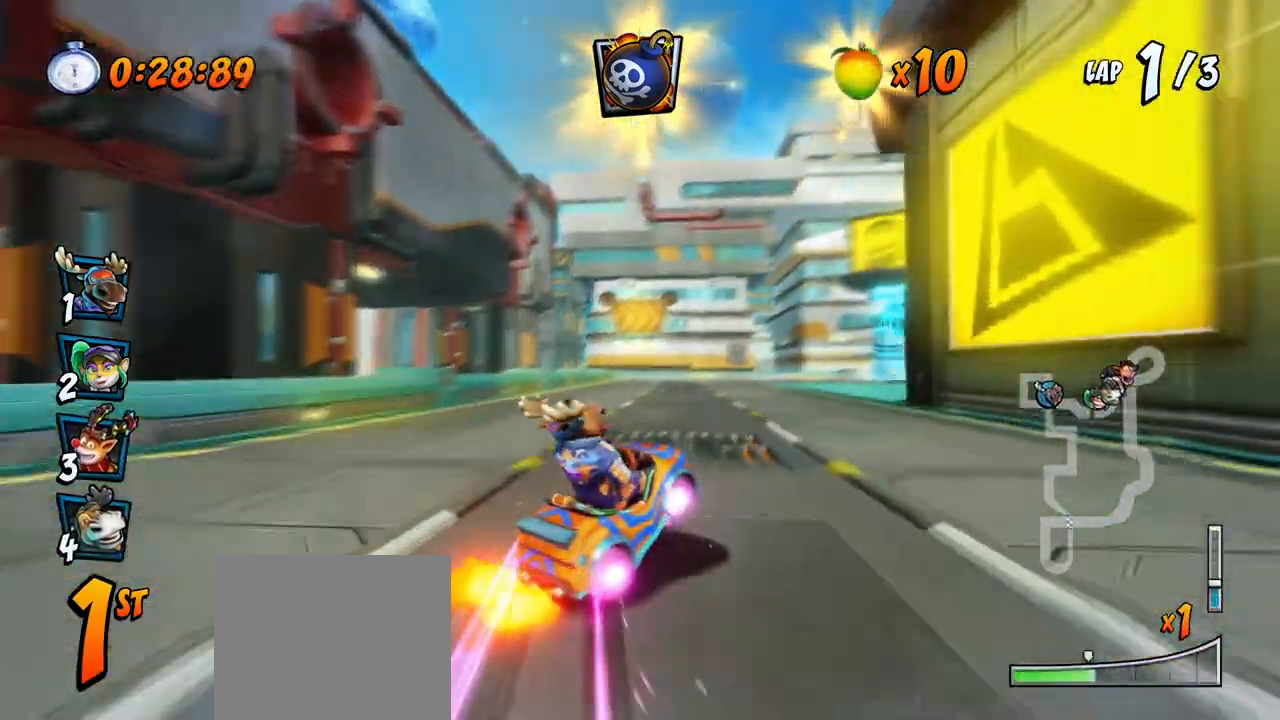
{"buttons": ["CROSS", "R2", "DPAD_LEFT"], "left_stick": "center", "events": [[117, "DPAD_UP", "down"], [167, "DPAD_LEFT", "down"], [167, "DPAD_RIGHT", "up"], [183, "DPAD_UP", "up"]]}
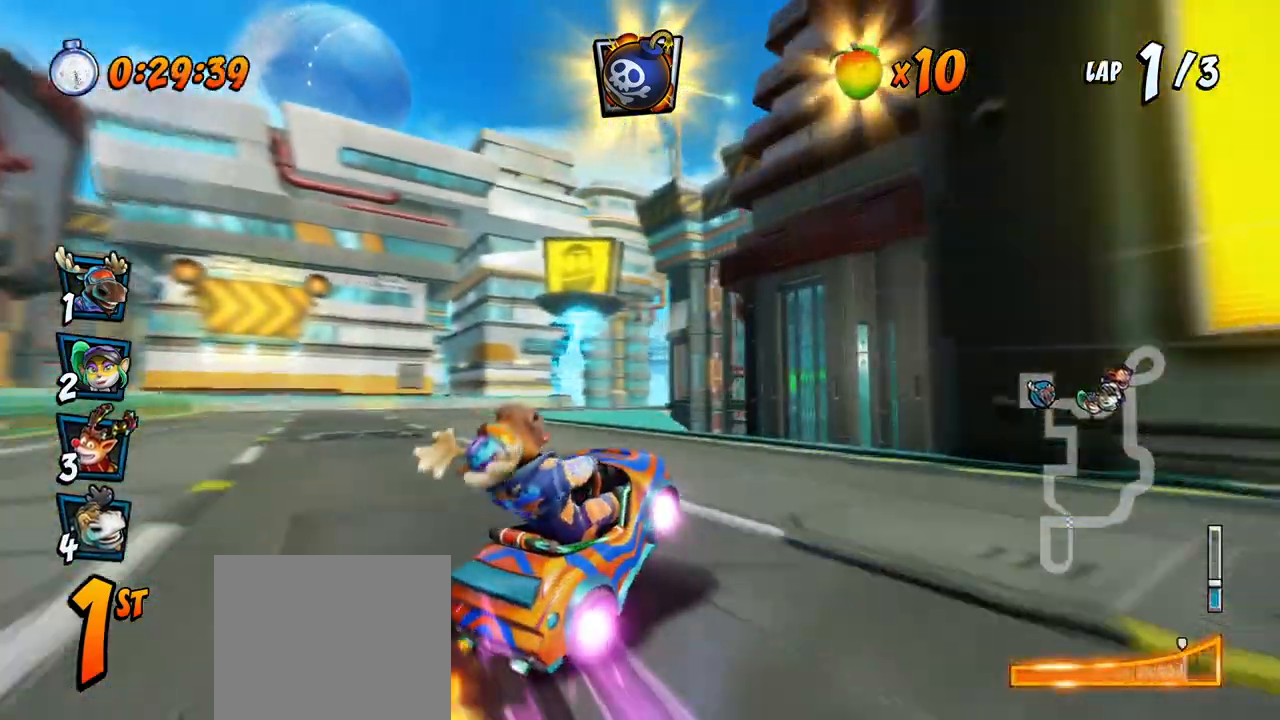
{"buttons": ["CROSS"], "left_stick": "center", "events": [[50, "DPAD_UP", "down"], [50, "L1", "down"], [383, "DPAD_UP", "up"], [400, "L1", "up"], [417, "DPAD_LEFT", "up"], [450, "R2", "up"]]}
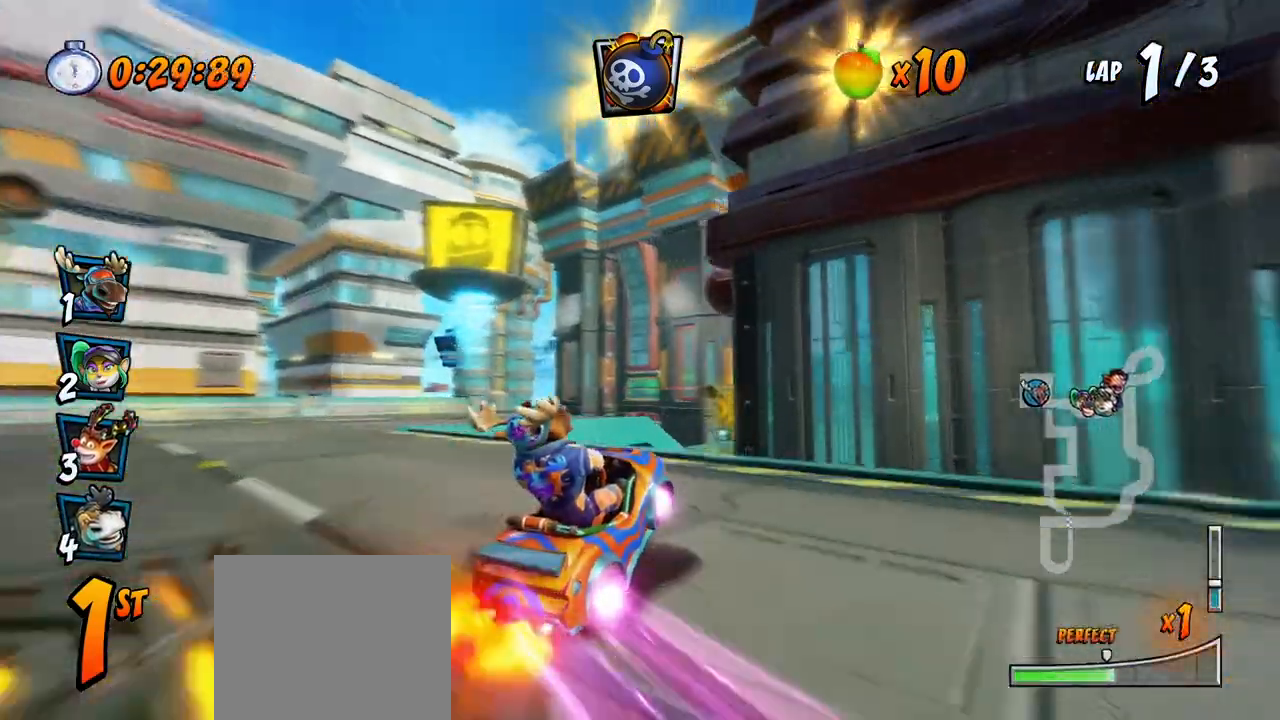
{"buttons": ["CROSS"], "left_stick": "center", "events": [[167, "DPAD_DOWN", "down"], [167, "DPAD_RIGHT", "down"], [250, "R2", "down"], [267, "SQUARE", "down"], [283, "CROSS", "up"], [417, "CROSS", "down"], [450, "DPAD_DOWN", "up"], [450, "SQUARE", "up"], [467, "DPAD_RIGHT", "up"], [467, "R2", "up"]]}
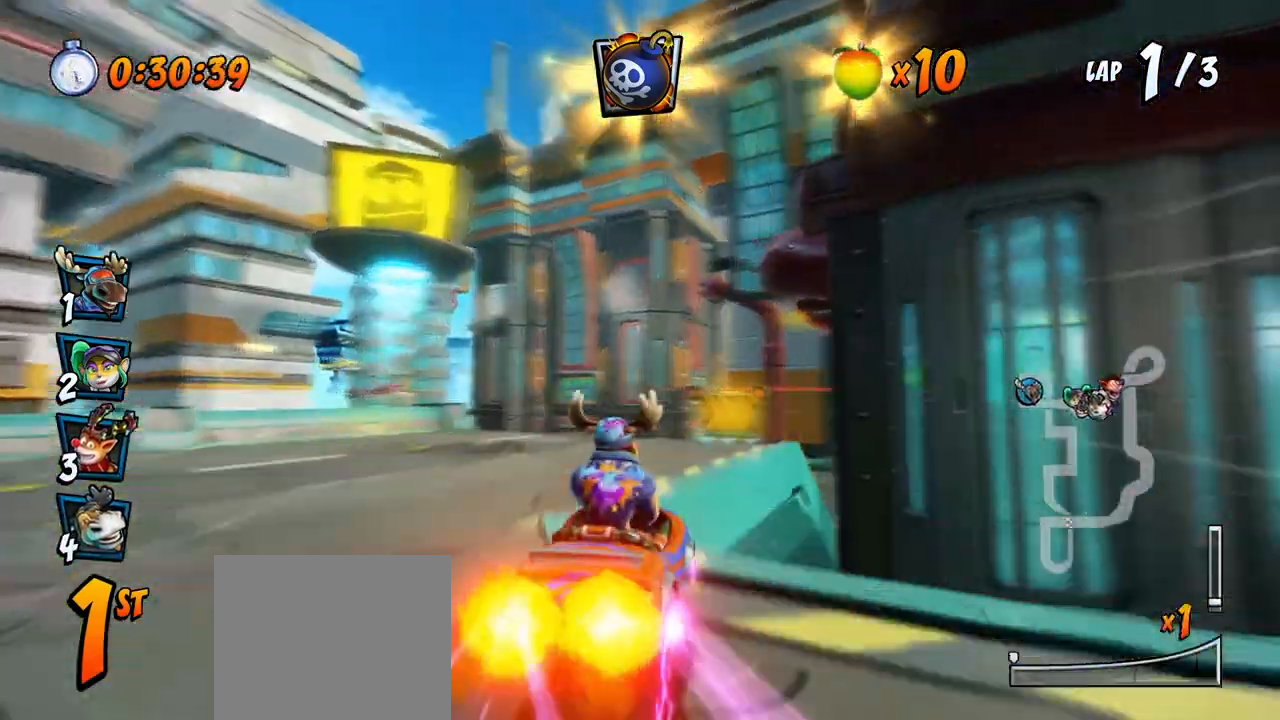
{"buttons": ["CROSS"], "left_stick": "center", "events": [[333, "R2", "down"], [467, "R2", "up"]]}
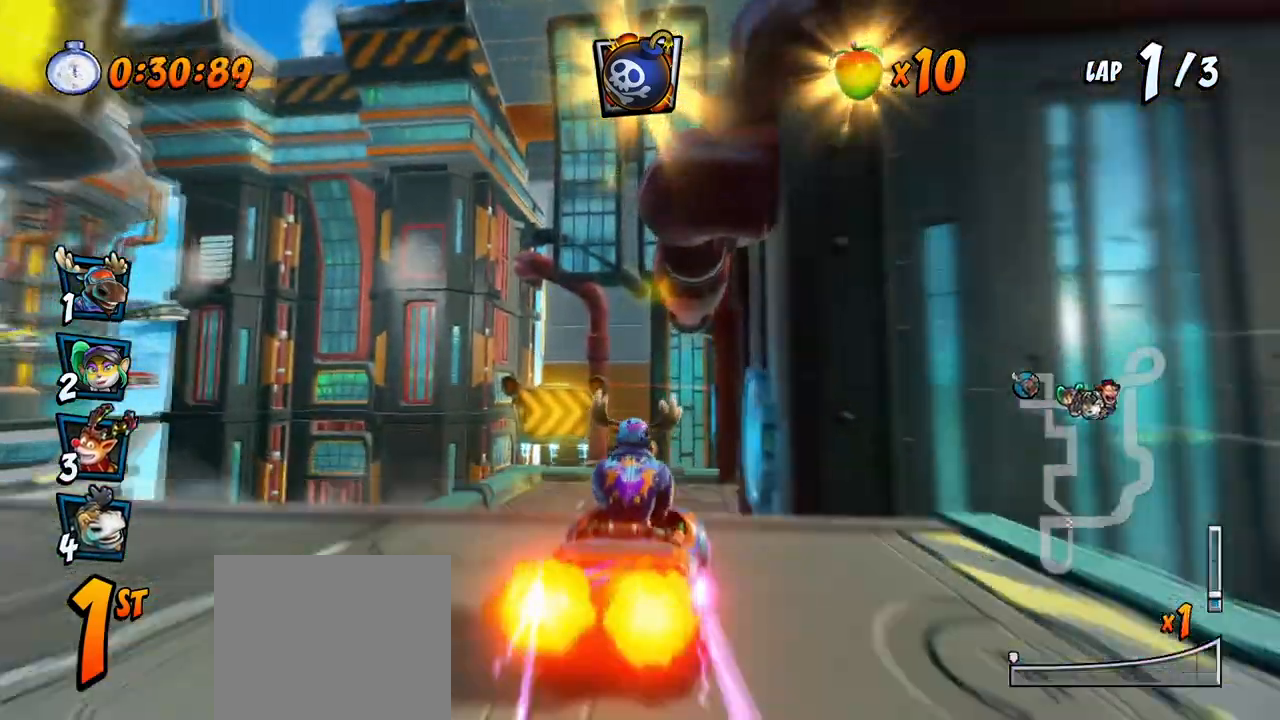
{"buttons": ["CROSS", "DPAD_DOWN", "DPAD_RIGHT"], "left_stick": "center", "events": [[200, "DPAD_RIGHT", "down"], [317, "DPAD_RIGHT", "up"], [483, "DPAD_RIGHT", "down"], [500, "DPAD_DOWN", "down"]]}
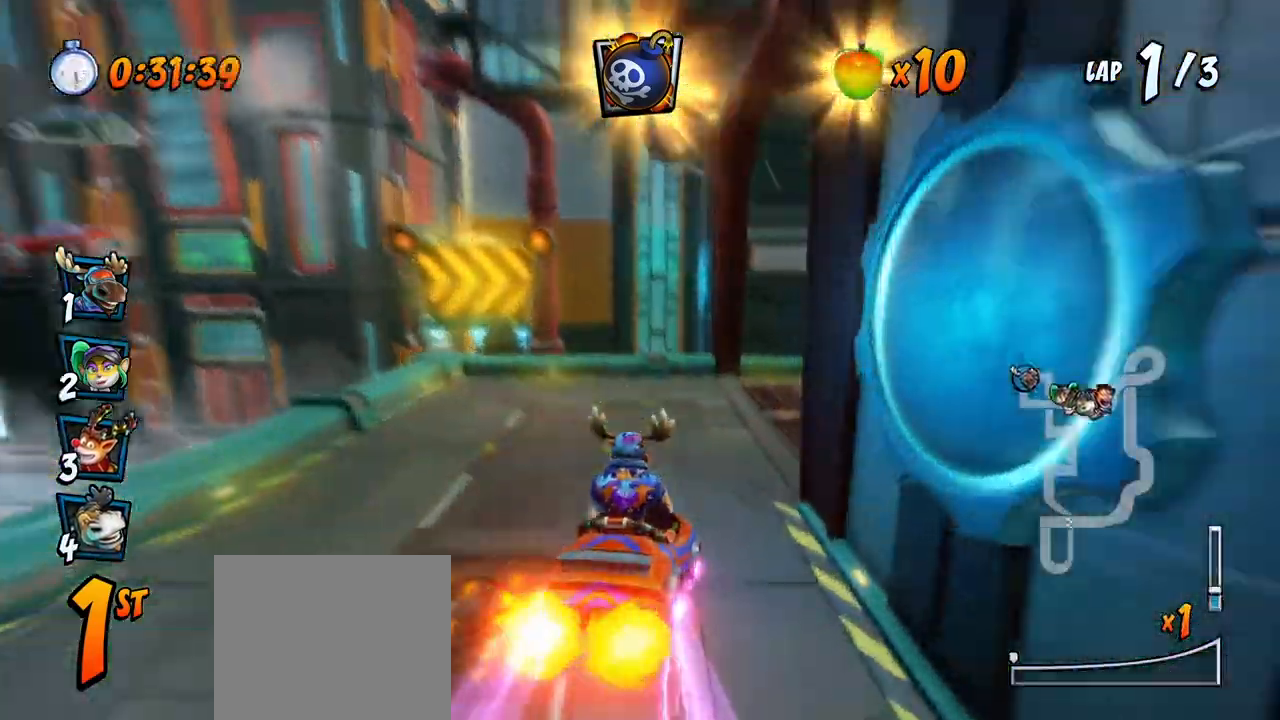
{"buttons": ["SQUARE", "R2", "DPAD_DOWN", "DPAD_RIGHT"], "left_stick": "center", "events": [[183, "R2", "down"], [200, "SQUARE", "down"], [233, "CROSS", "up"]]}
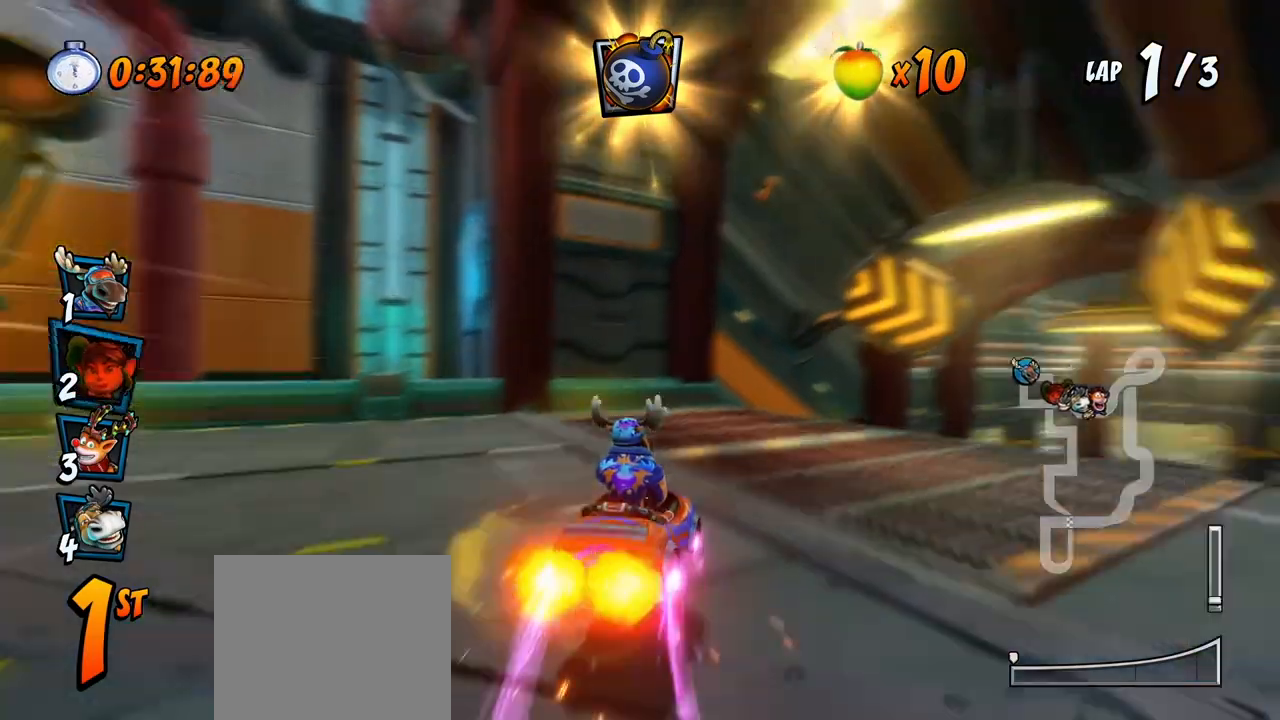
{"buttons": ["CROSS"], "left_stick": "center", "events": [[50, "CROSS", "down"], [67, "R2", "up"], [83, "SQUARE", "up"], [267, "R2", "down"], [400, "DPAD_DOWN", "up"], [433, "DPAD_RIGHT", "up"], [433, "R2", "up"]]}
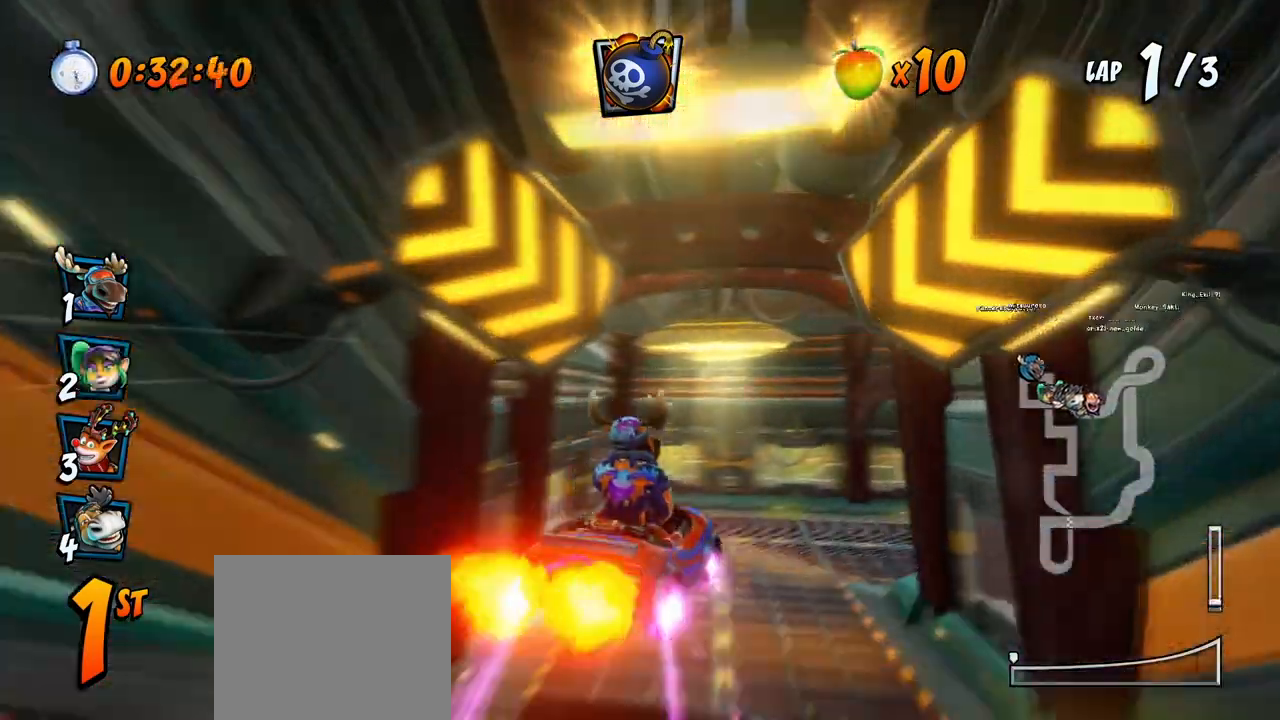
{"buttons": ["CROSS", "DPAD_DOWN", "DPAD_RIGHT"], "left_stick": "center", "events": [[217, "DPAD_DOWN", "down"], [217, "DPAD_RIGHT", "down"]]}
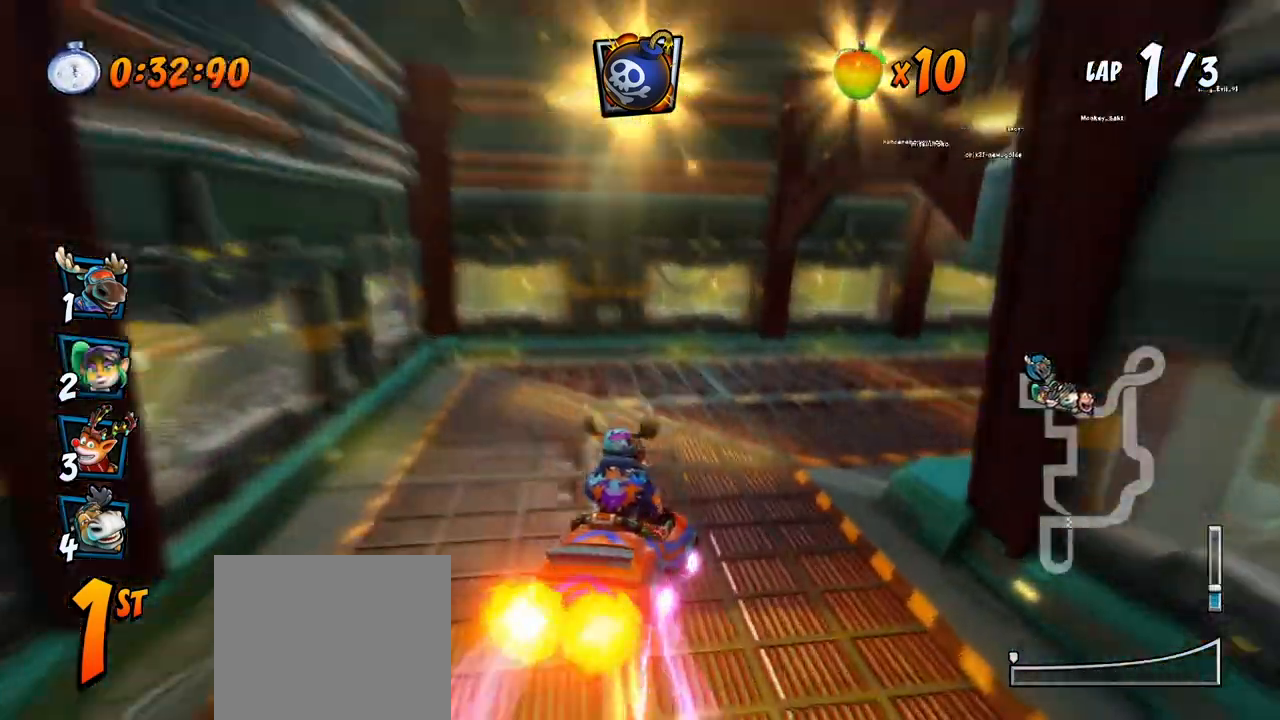
{"buttons": ["CROSS", "R2", "DPAD_DOWN", "DPAD_RIGHT"], "left_stick": "center", "events": [[183, "R2", "down"], [183, "SQUARE", "down"], [200, "CROSS", "up"], [383, "CROSS", "down"], [417, "SQUARE", "up"]]}
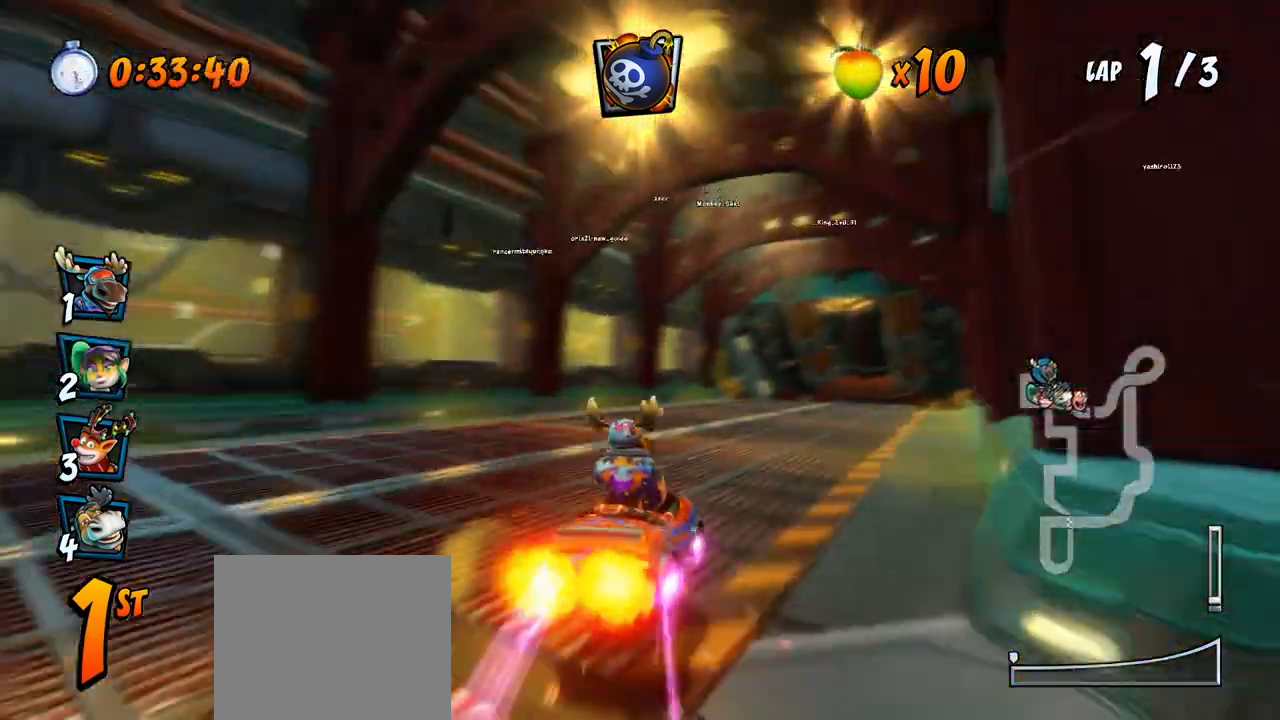
{"buttons": ["CROSS", "R2", "DPAD_LEFT"], "left_stick": "center", "events": [[200, "DPAD_DOWN", "up"], [217, "DPAD_UP", "down"], [233, "DPAD_RIGHT", "up"], [250, "DPAD_LEFT", "down"], [250, "DPAD_UP", "up"]]}
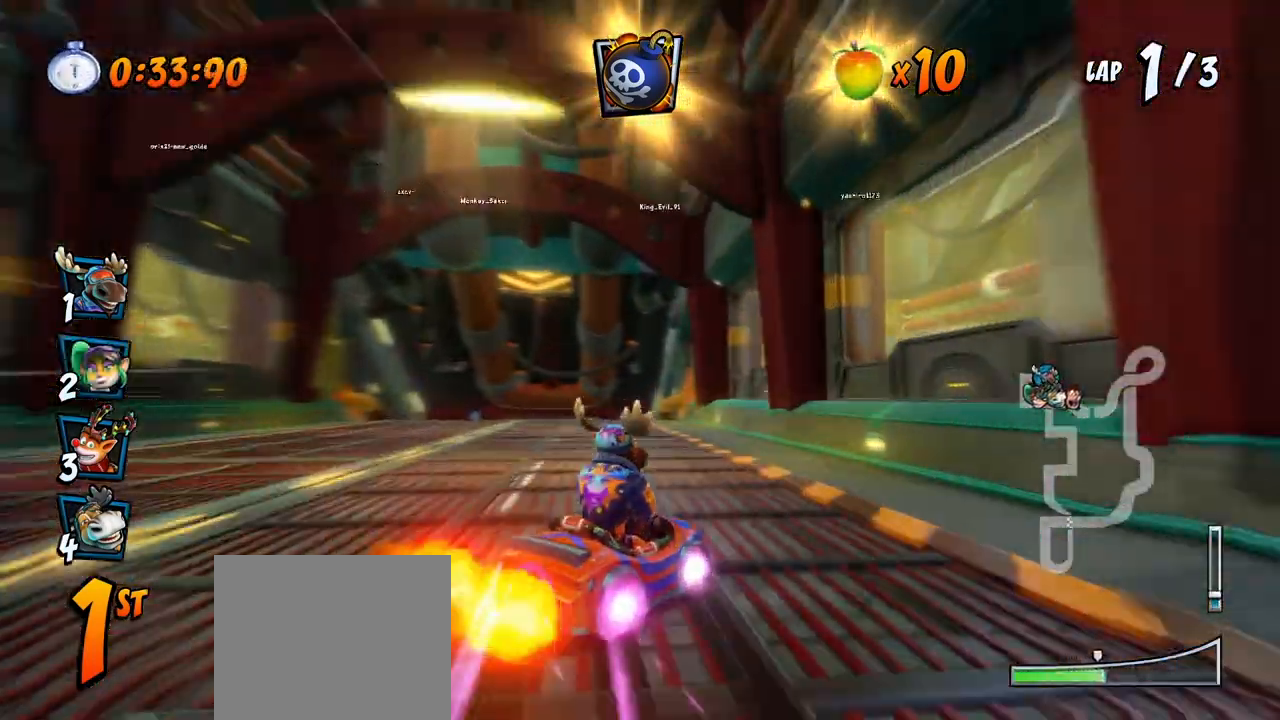
{"buttons": ["CROSS", "L1", "R2", "DPAD_UP", "DPAD_LEFT"], "left_stick": "center", "events": [[483, "DPAD_UP", "down"], [483, "L1", "down"]]}
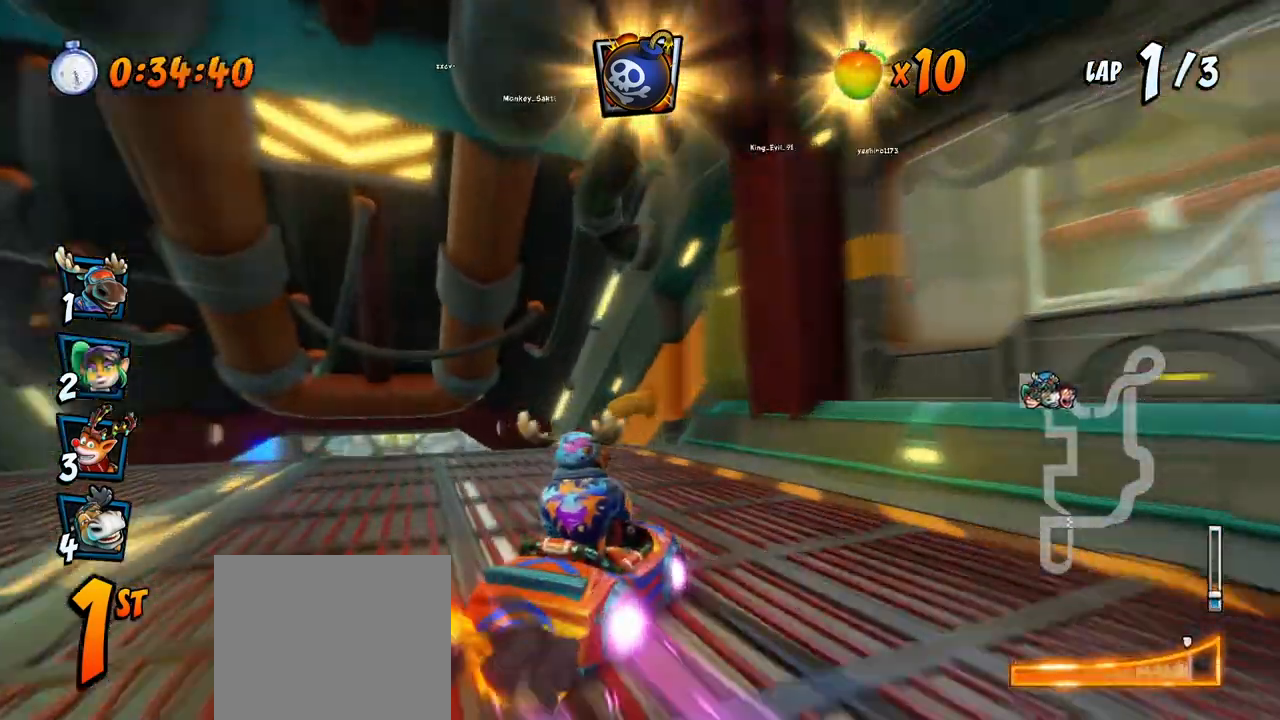
{"buttons": ["CROSS", "R2"], "left_stick": "center", "events": [[33, "R2", "up"], [133, "R2", "down"], [200, "L1", "up"], [217, "DPAD_UP", "up"], [250, "DPAD_LEFT", "up"]]}
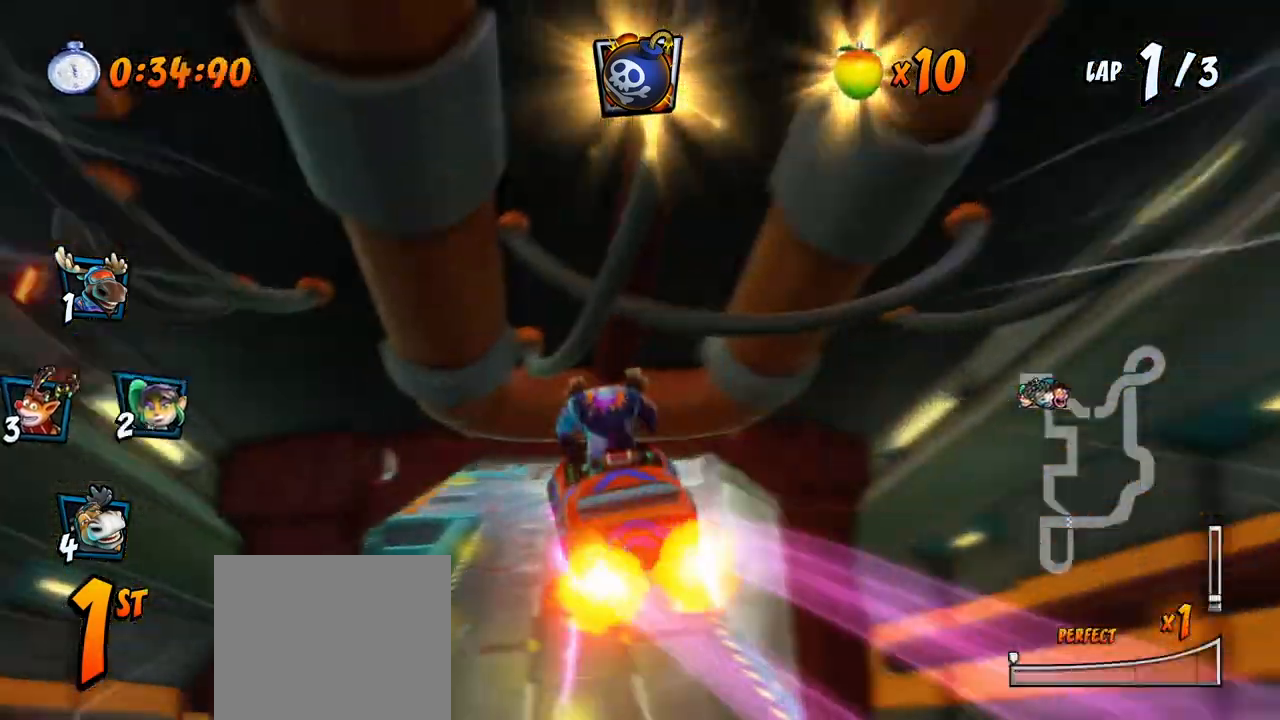
{"buttons": ["CROSS", "R2", "DPAD_DOWN", "DPAD_LEFT"], "left_stick": "center", "events": [[17, "DPAD_RIGHT", "down"], [33, "DPAD_UP", "down"], [167, "DPAD_UP", "up"], [183, "DPAD_RIGHT", "up"], [483, "DPAD_LEFT", "down"], [500, "DPAD_DOWN", "down"]]}
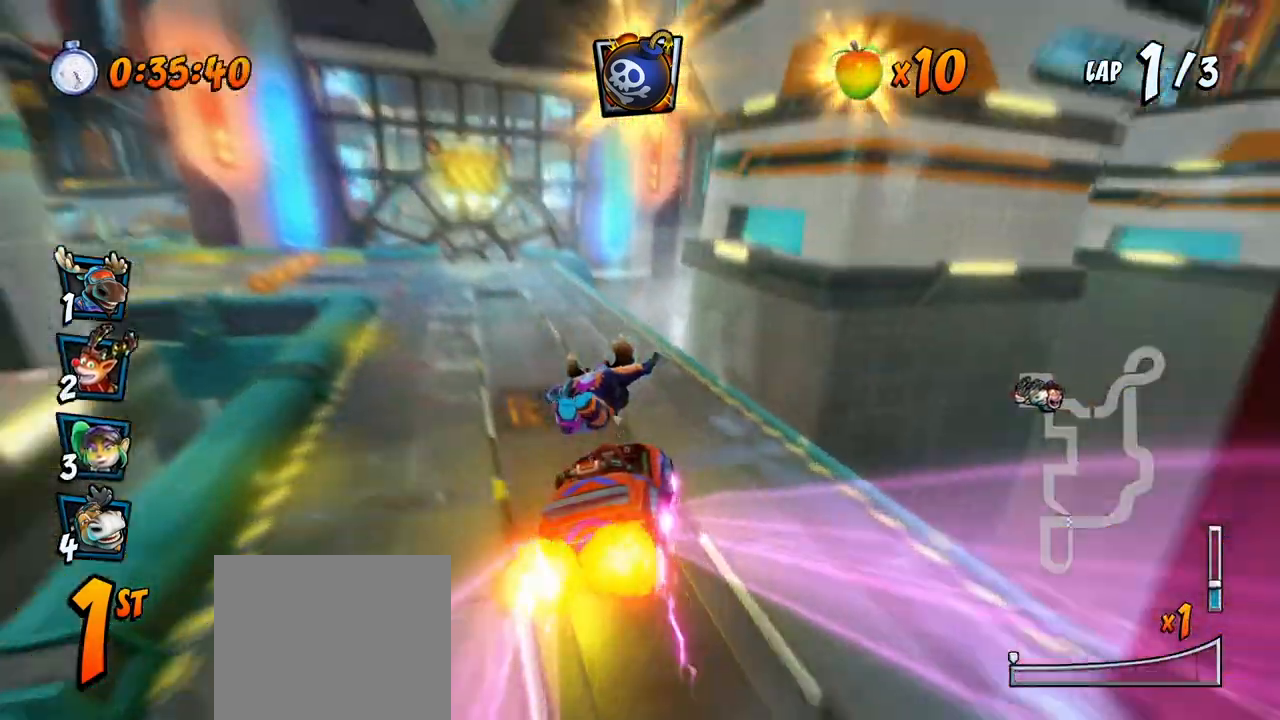
{"buttons": ["CROSS", "R2", "DPAD_RIGHT"], "left_stick": "center", "events": [[117, "CIRCLE", "down"], [250, "CIRCLE", "up"], [417, "DPAD_DOWN", "up"], [417, "DPAD_LEFT", "up"], [417, "DPAD_RIGHT", "down"]]}
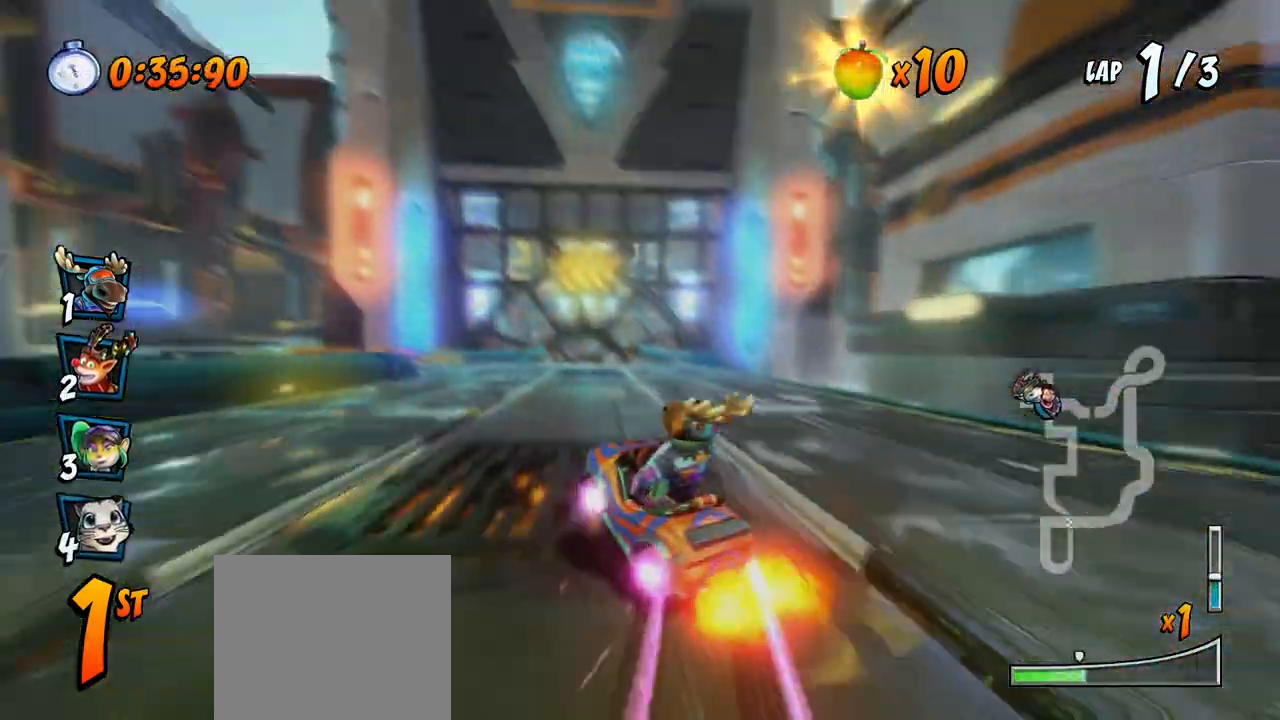
{"buttons": ["CROSS", "R2", "DPAD_RIGHT"], "left_stick": "center", "events": [[17, "DPAD_UP", "down"], [83, "DPAD_LEFT", "down"], [83, "DPAD_RIGHT", "up"], [100, "DPAD_UP", "up"], [217, "DPAD_UP", "down"], [250, "DPAD_LEFT", "up"], [250, "DPAD_RIGHT", "down"], [267, "DPAD_UP", "up"], [433, "DPAD_UP", "down"], [467, "DPAD_UP", "up"]]}
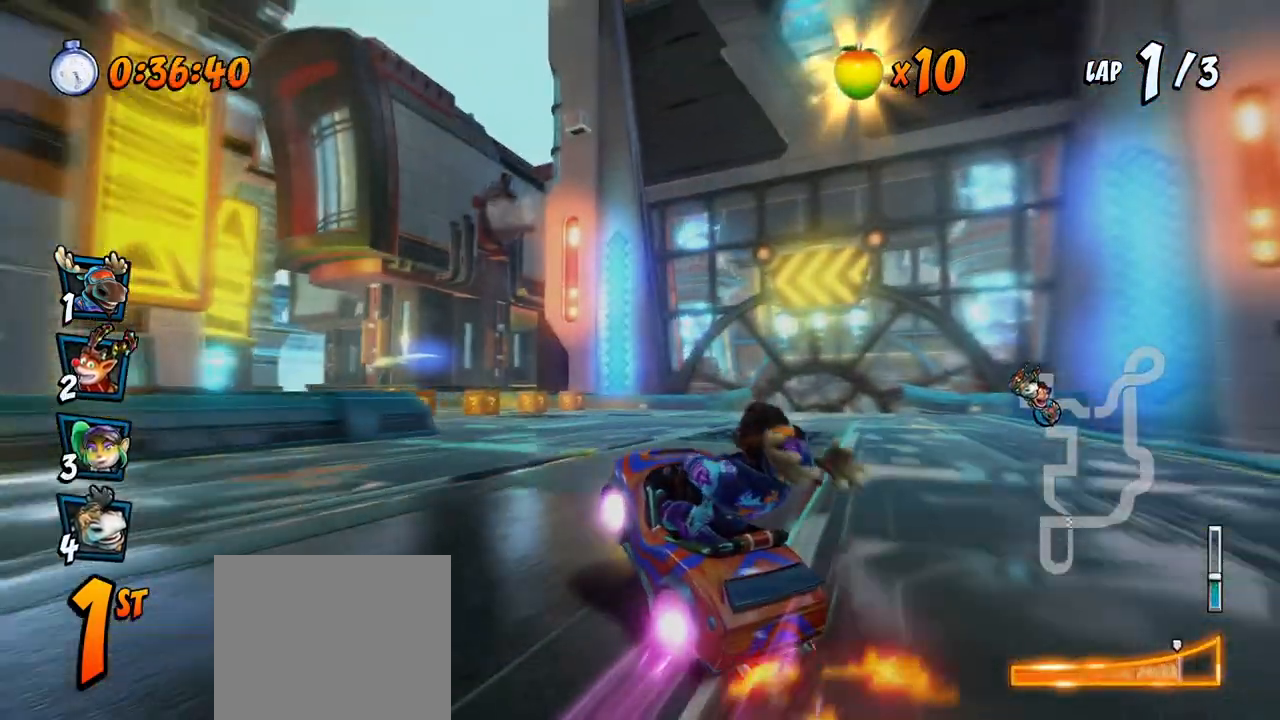
{"buttons": ["CROSS"], "left_stick": "center", "events": [[17, "DPAD_UP", "down"], [33, "DPAD_UP", "up"], [83, "DPAD_UP", "down"], [83, "L1", "down"], [350, "DPAD_UP", "up"], [417, "DPAD_RIGHT", "up"], [417, "L1", "up"], [450, "R2", "up"]]}
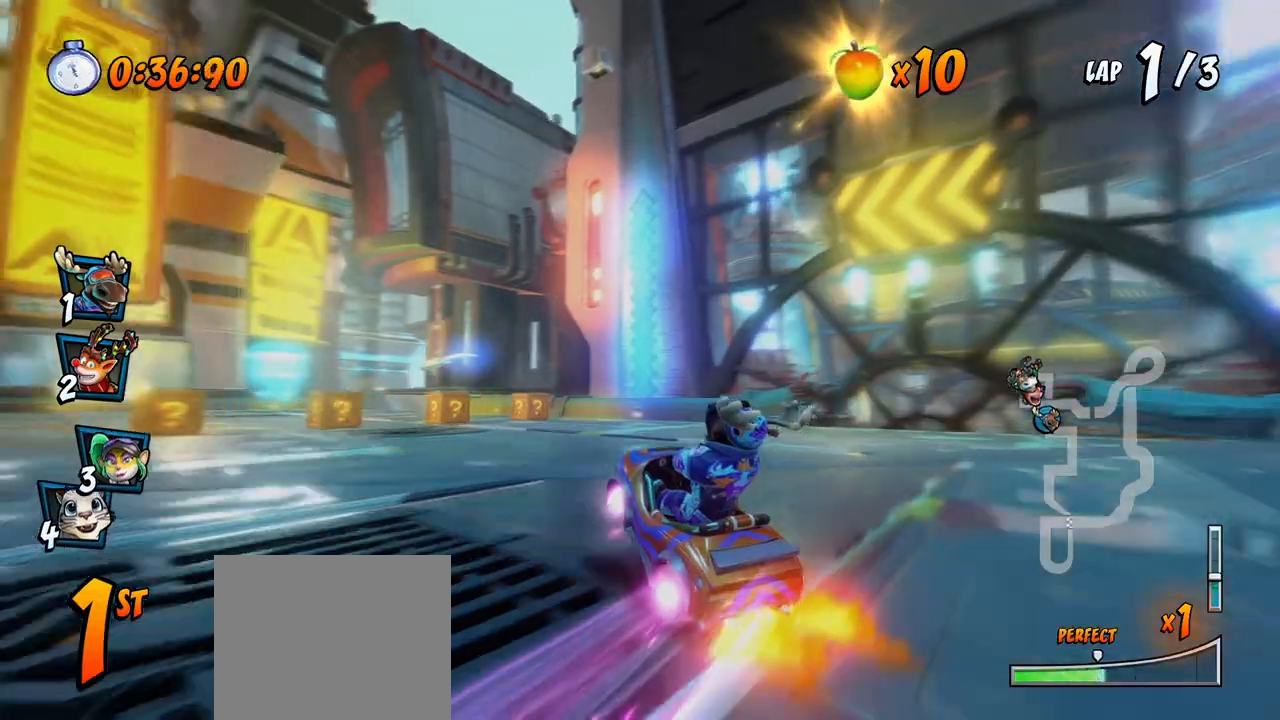
{"buttons": ["CROSS", "R2", "DPAD_RIGHT"], "left_stick": "center", "events": [[233, "DPAD_RIGHT", "down"], [250, "DPAD_UP", "down"], [417, "R2", "down"], [483, "DPAD_UP", "up"]]}
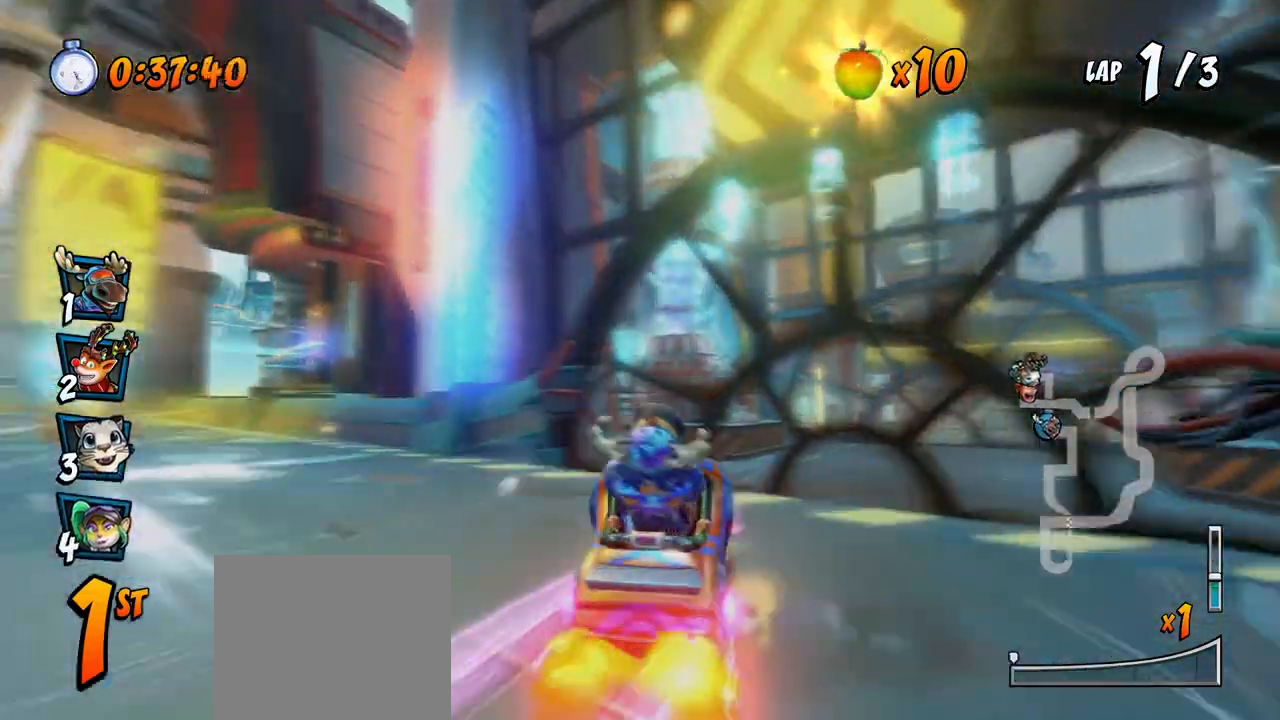
{"buttons": ["CROSS", "R2", "DPAD_UP", "DPAD_RIGHT"], "left_stick": "center", "events": [[83, "DPAD_RIGHT", "up"], [450, "DPAD_RIGHT", "down"], [483, "DPAD_UP", "down"]]}
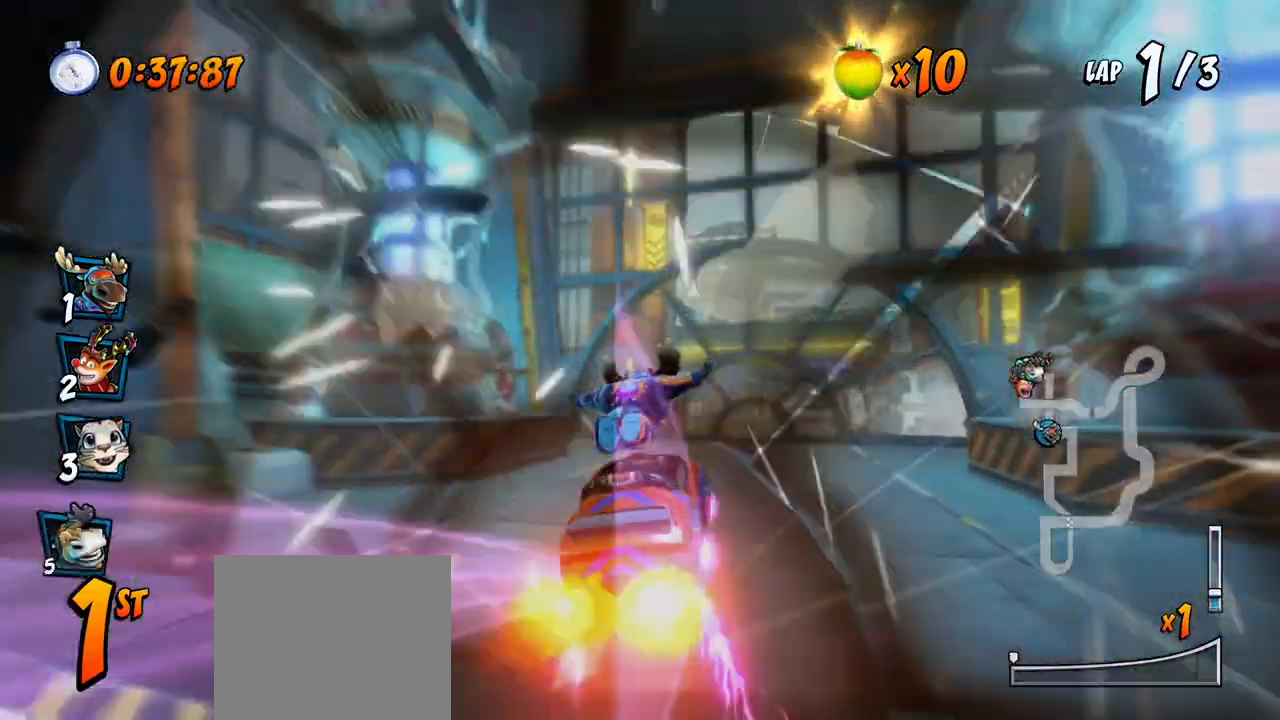
{"buttons": ["CROSS", "R2", "DPAD_RIGHT"], "left_stick": "center", "events": [[50, "DPAD_UP", "up"], [183, "DPAD_UP", "down"], [200, "DPAD_RIGHT", "up"], [217, "DPAD_LEFT", "down"], [233, "DPAD_UP", "up"], [450, "DPAD_UP", "down"], [483, "DPAD_LEFT", "up"], [483, "DPAD_RIGHT", "down"], [483, "DPAD_UP", "up"]]}
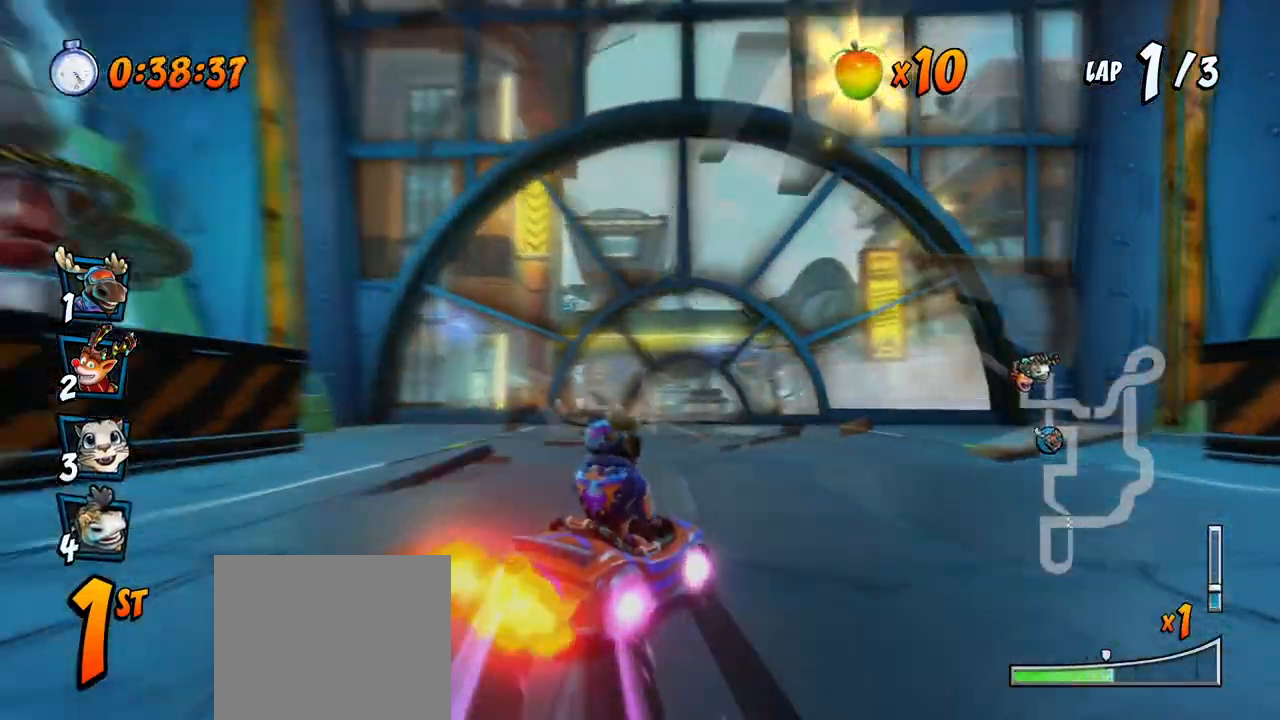
{"buttons": ["CROSS", "L1", "DPAD_UP"], "left_stick": "center", "events": [[217, "DPAD_UP", "down"], [233, "DPAD_RIGHT", "up"], [250, "DPAD_LEFT", "down"], [283, "DPAD_UP", "up"], [350, "DPAD_UP", "down"], [383, "L1", "down"], [450, "R2", "up"], [500, "DPAD_LEFT", "up"]]}
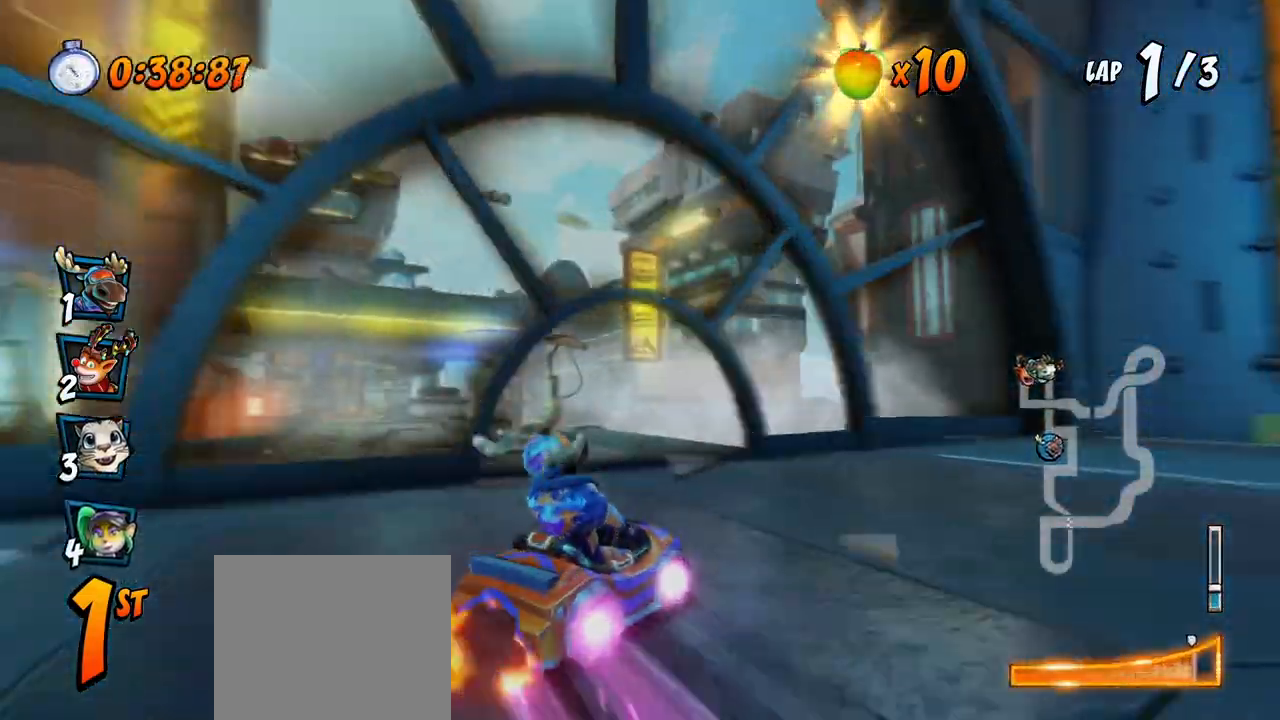
{"buttons": ["CROSS", "R2"], "left_stick": "center", "events": [[17, "DPAD_UP", "up"], [17, "R2", "down"], [33, "L1", "up"]]}
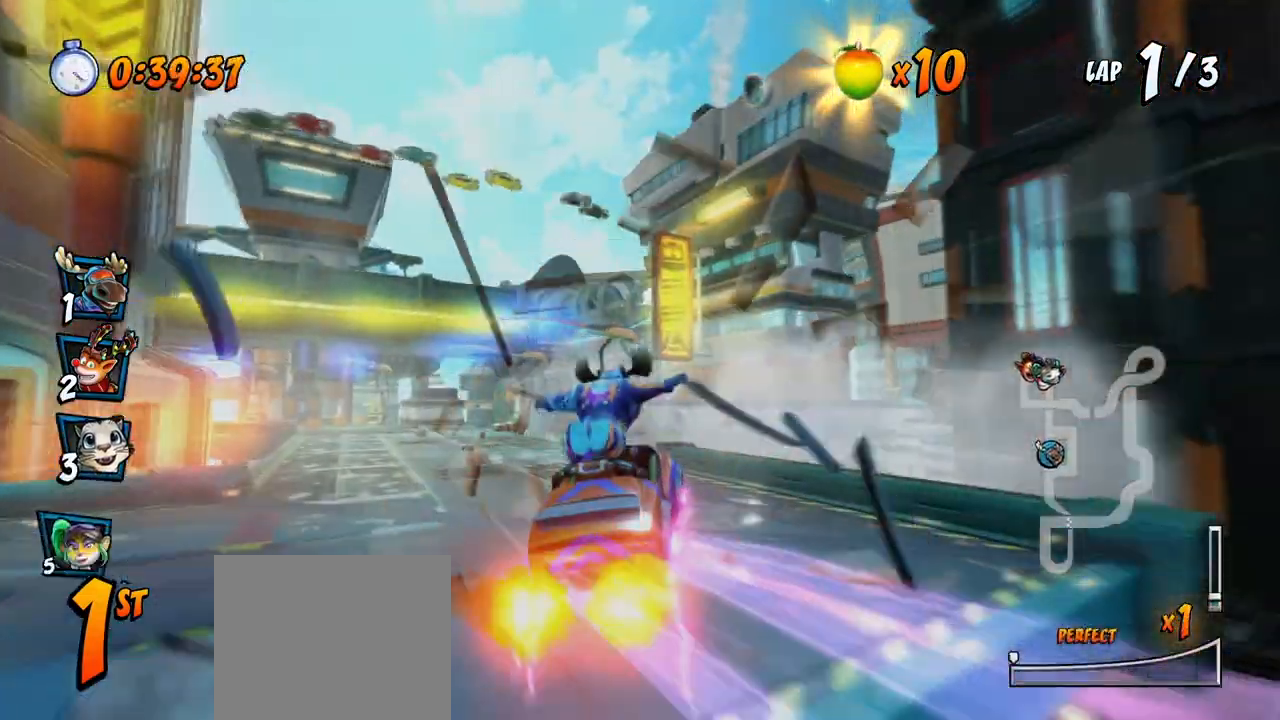
{"buttons": ["CROSS", "R2", "DPAD_RIGHT"], "left_stick": "center", "events": [[50, "DPAD_LEFT", "down"], [450, "DPAD_UP", "down"], [483, "DPAD_LEFT", "up"], [483, "DPAD_RIGHT", "down"], [483, "DPAD_UP", "up"]]}
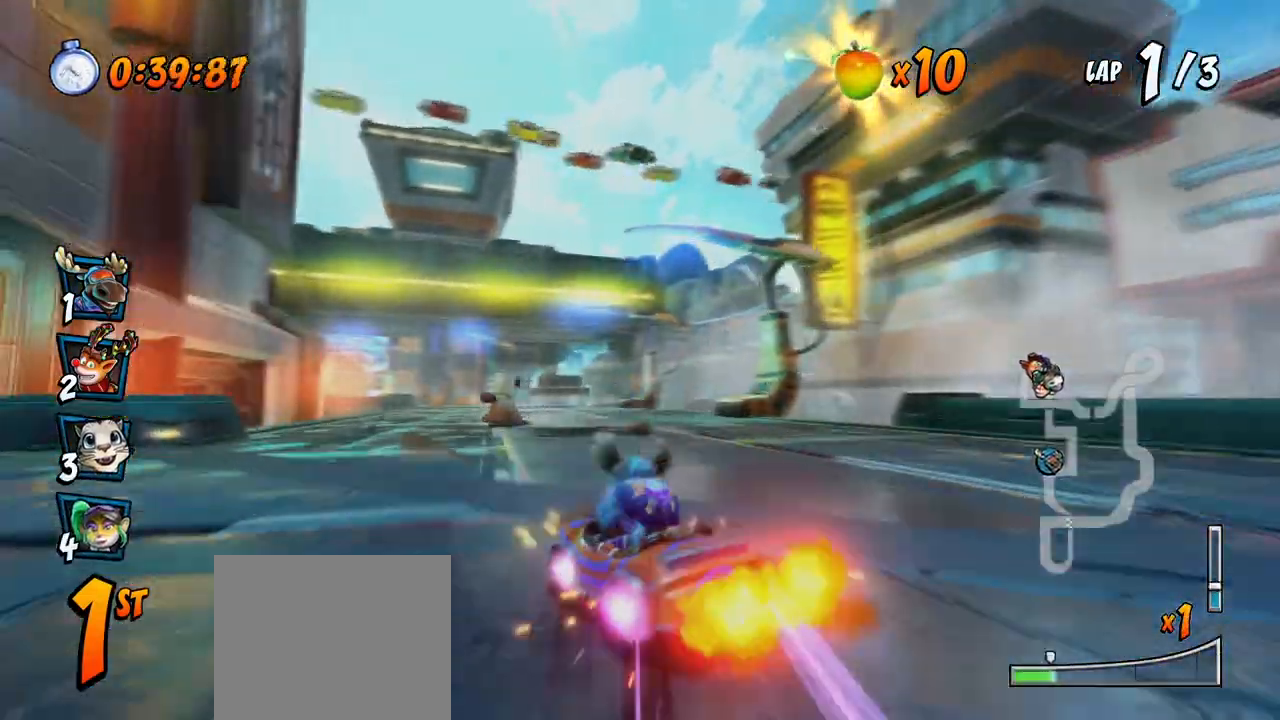
{"buttons": ["CROSS", "R2", "DPAD_UP", "DPAD_RIGHT"], "left_stick": "center", "events": [[317, "DPAD_UP", "down"]]}
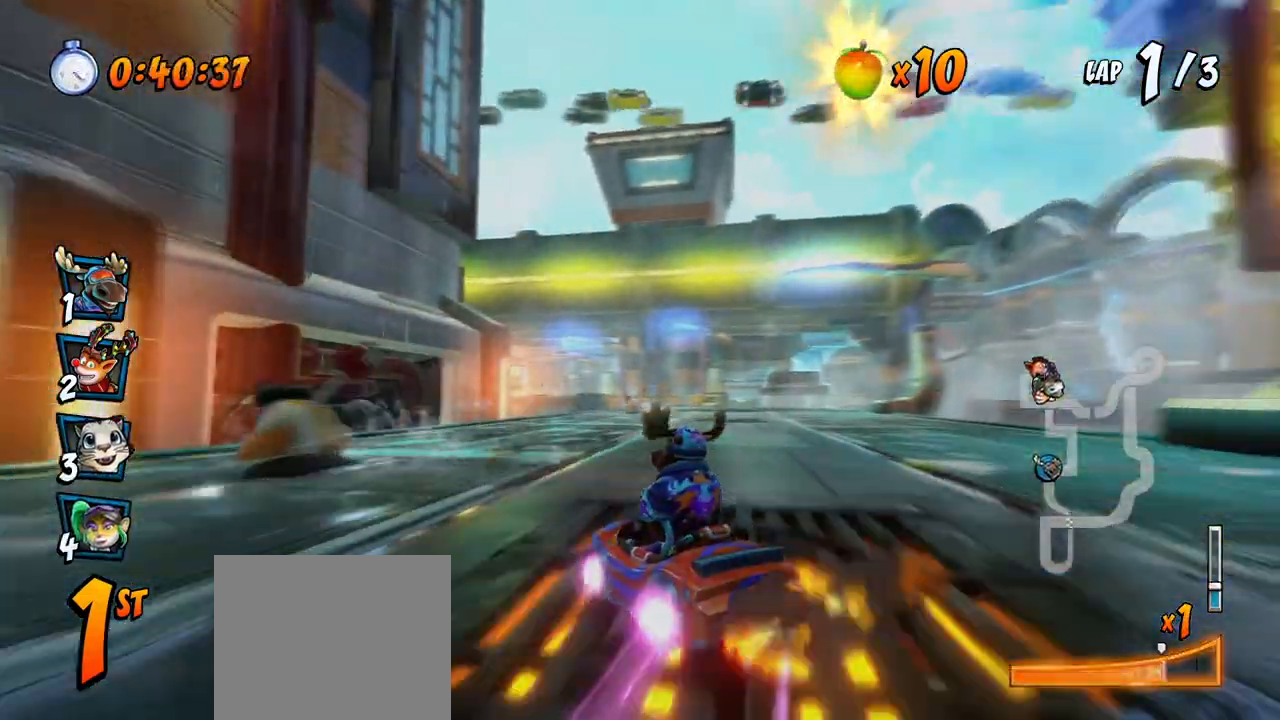
{"buttons": ["CROSS", "R2", "DPAD_UP", "DPAD_RIGHT"], "left_stick": "center", "events": [[67, "L1", "down"], [333, "L1", "up"]]}
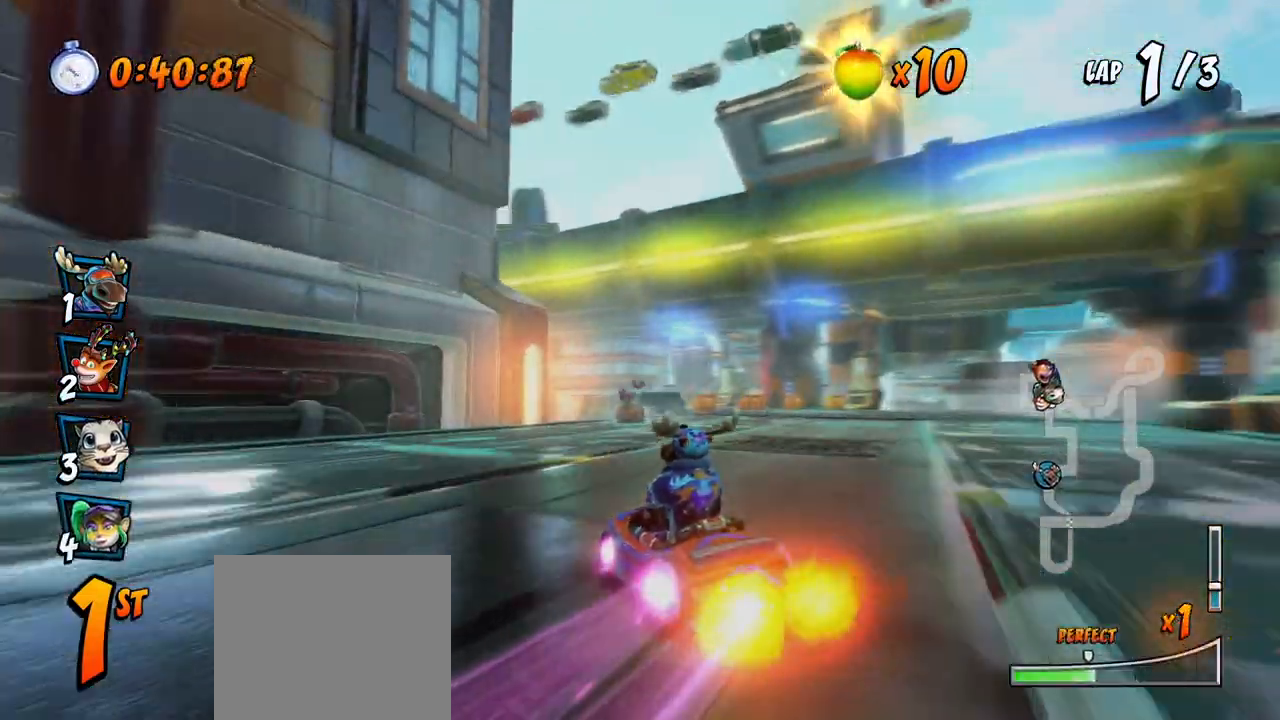
{"buttons": ["CROSS", "L1", "R2", "DPAD_UP", "DPAD_RIGHT"], "left_stick": "center", "events": [[433, "L1", "down"]]}
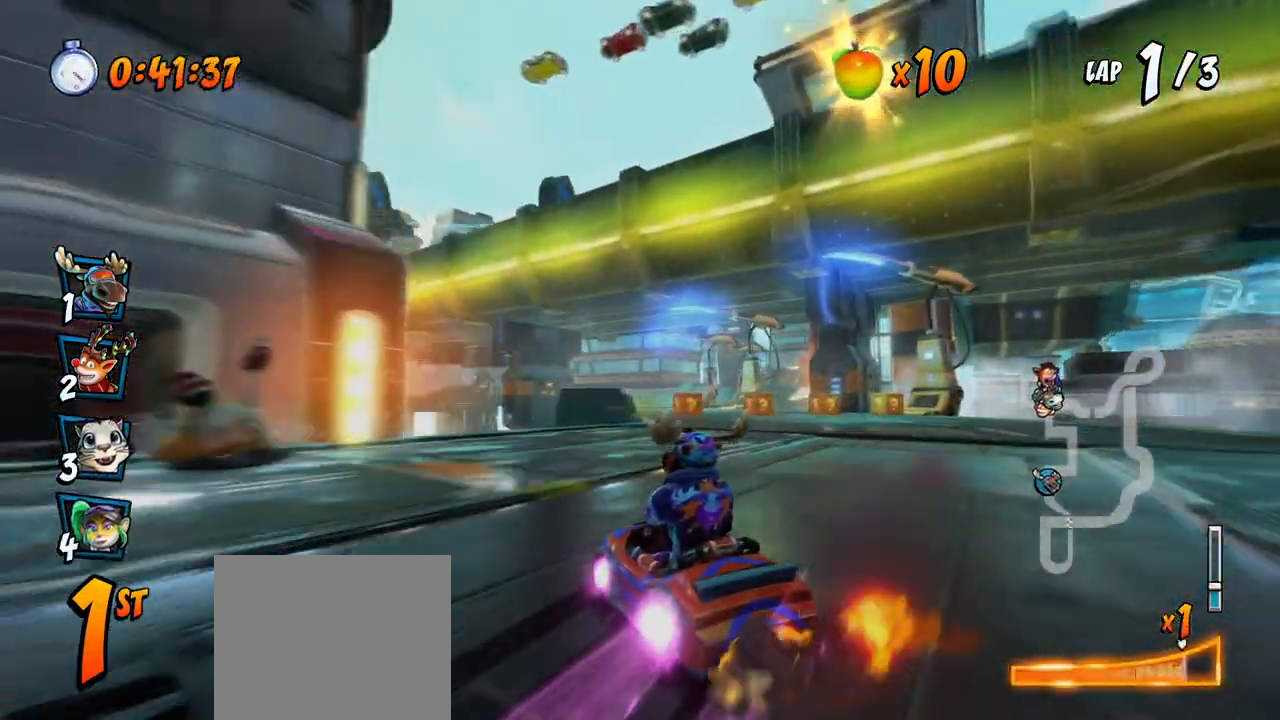
{"buttons": ["CROSS", "R2", "DPAD_UP", "DPAD_LEFT"], "left_stick": "center", "events": [[217, "L1", "up"], [350, "DPAD_LEFT", "down"], [350, "DPAD_RIGHT", "up"]]}
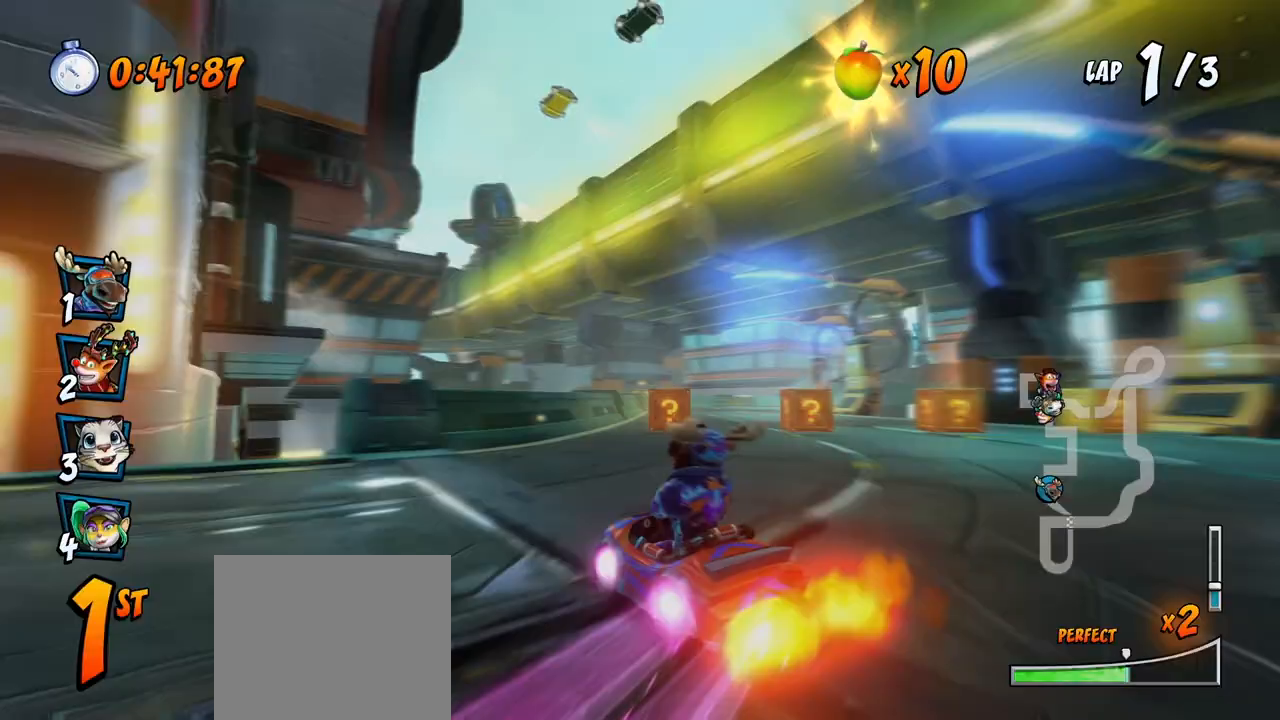
{"buttons": ["CROSS", "R2"], "left_stick": "center", "events": [[67, "DPAD_LEFT", "up"], [67, "DPAD_RIGHT", "down"], [83, "DPAD_UP", "up"], [283, "L1", "down"], [300, "DPAD_UP", "down"], [383, "DPAD_RIGHT", "up"], [383, "R2", "up"], [400, "DPAD_LEFT", "down"], [417, "DPAD_LEFT", "up"], [433, "DPAD_UP", "up"], [450, "L1", "up"], [450, "R2", "down"]]}
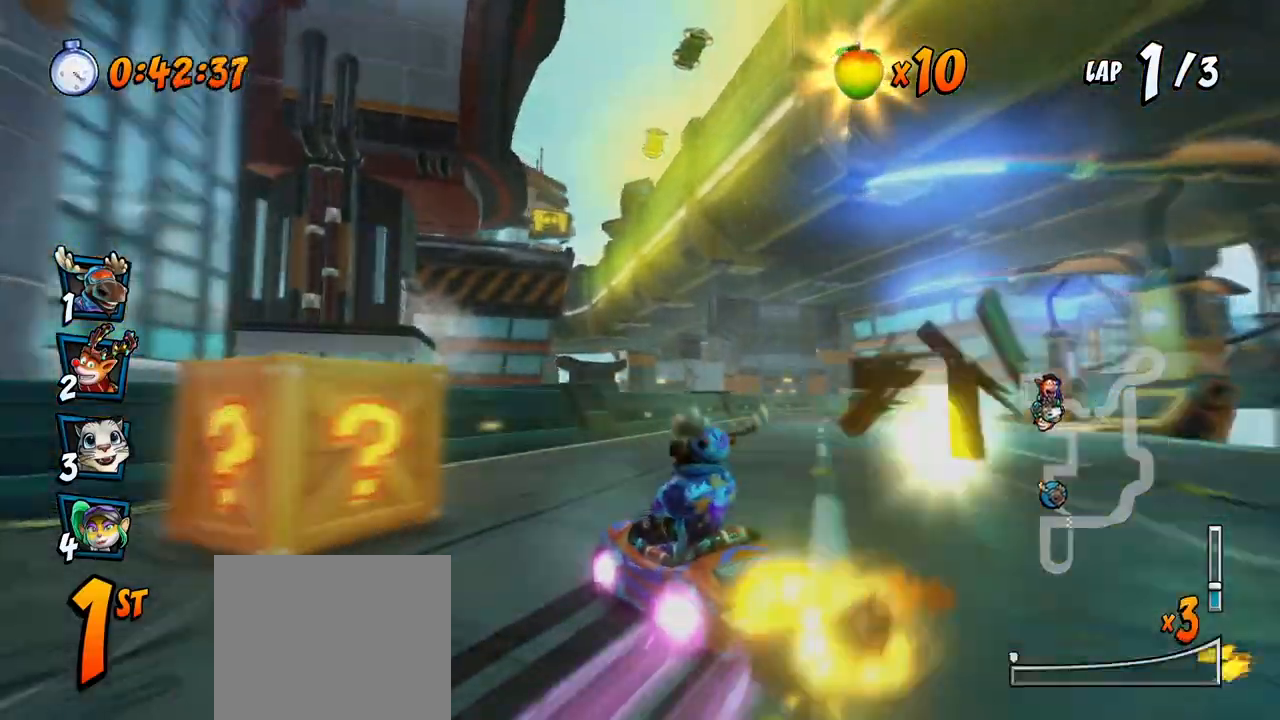
{"buttons": ["CROSS", "R2", "DPAD_RIGHT"], "left_stick": "center", "events": [[217, "DPAD_RIGHT", "down"]]}